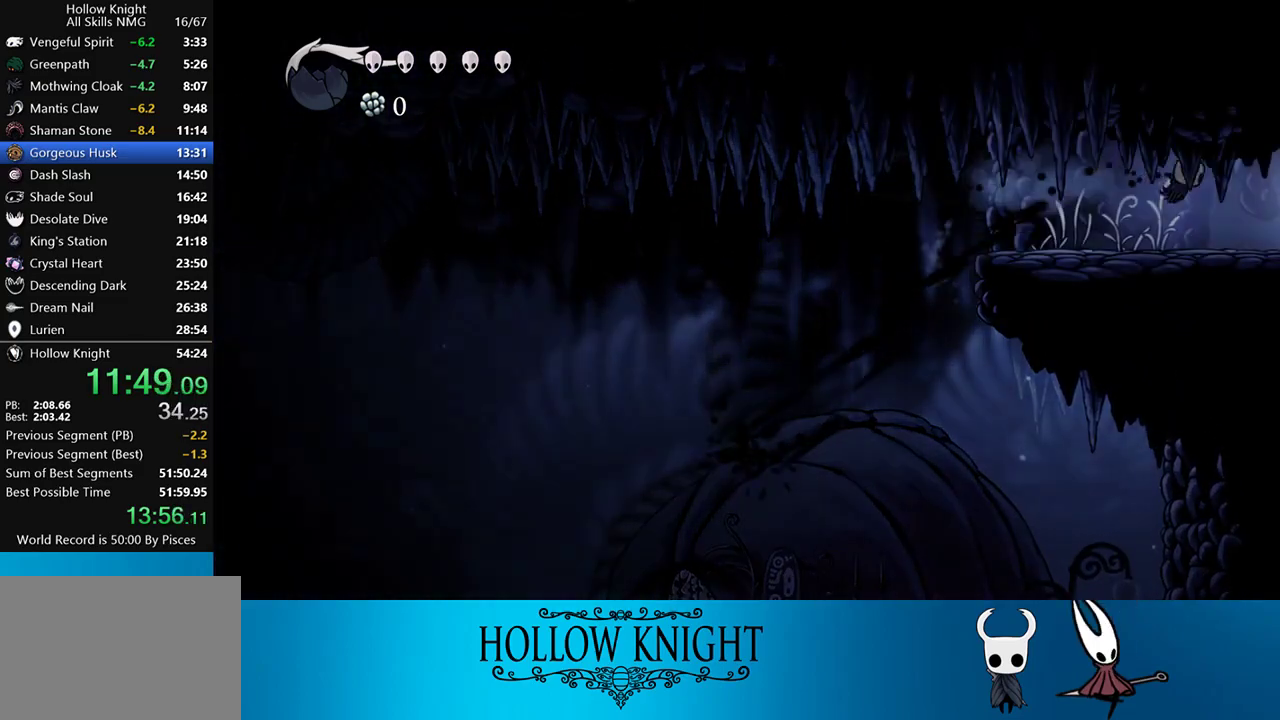
Gameplay with a controller (PlayStation layout); each line is a JSON object with the inputs held at the frame after it. "events" lists button and stick changes between this image and that frame as [ms after this image, input, new state], when the widget could be followed in between. Not read: L3 R3 left_stick right_stick.
{"buttons": ["R2", "DPAD_RIGHT"], "events": [[350, "R2", "down"]]}
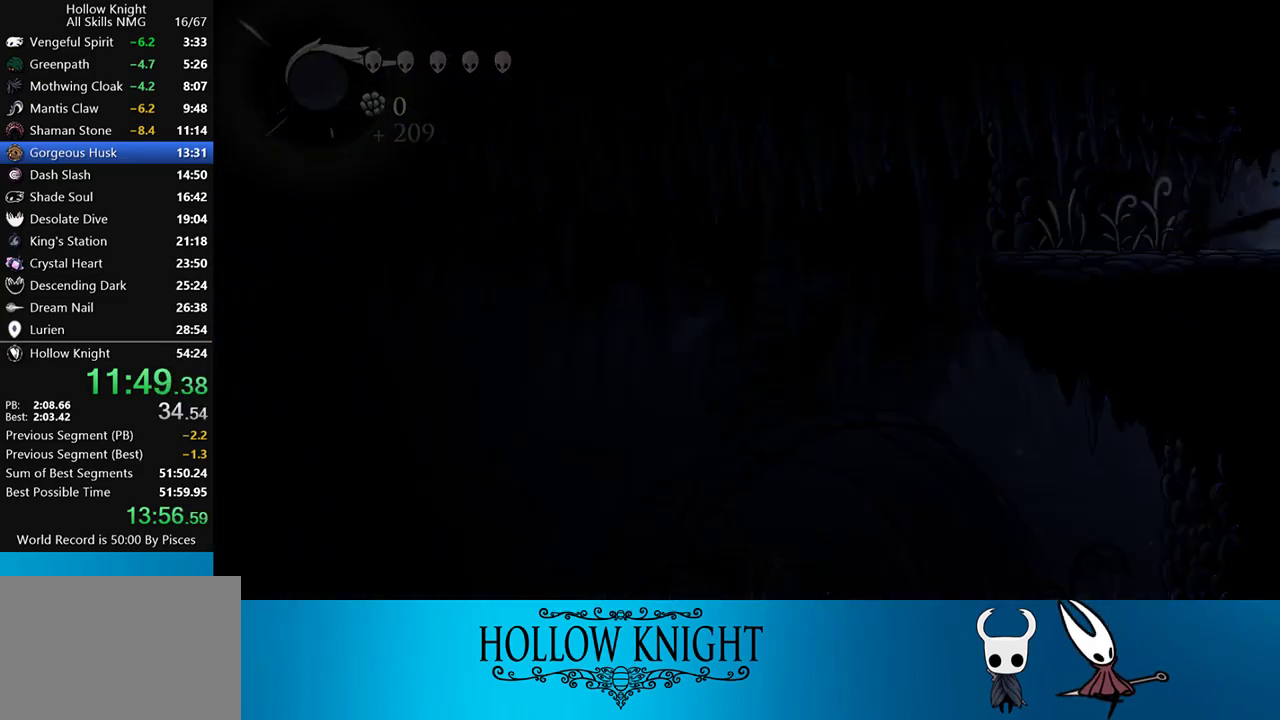
{"buttons": ["DPAD_RIGHT"], "events": [[50, "R2", "up"], [283, "R2", "down"], [450, "R2", "up"]]}
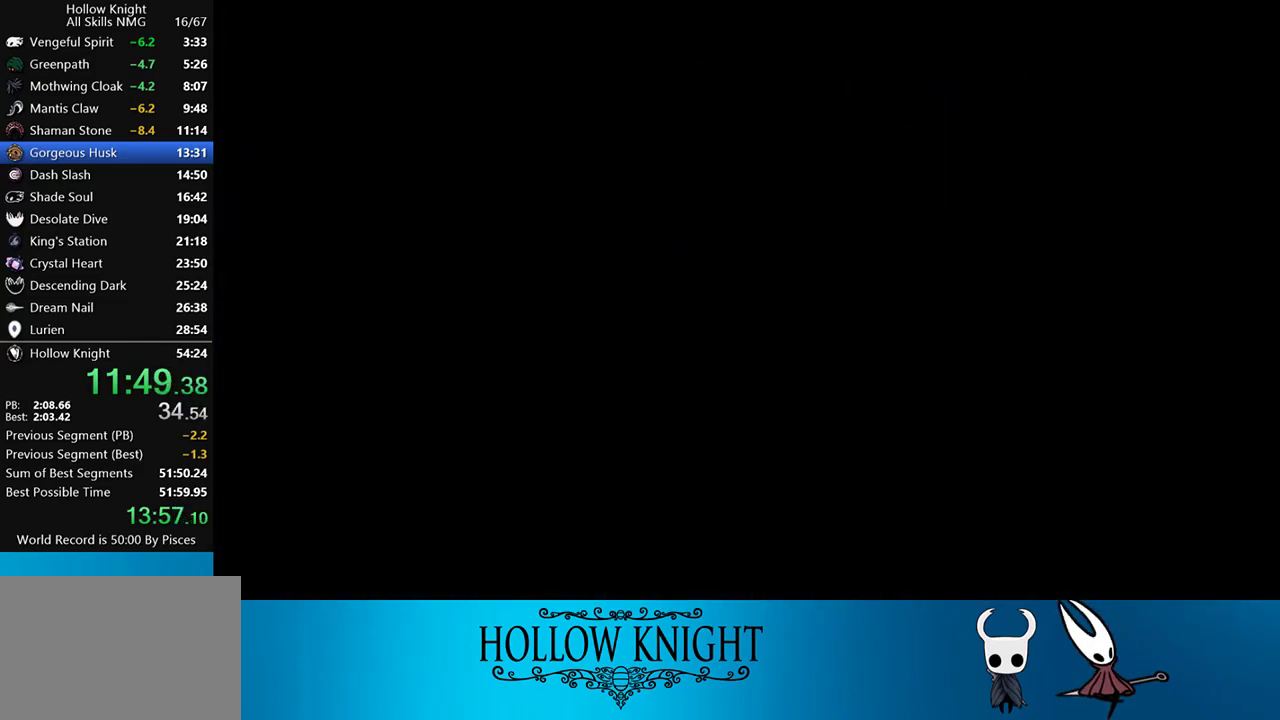
{"buttons": ["DPAD_RIGHT"], "events": [[50, "R2", "down"], [150, "R2", "up"], [267, "R2", "down"], [367, "R2", "up"]]}
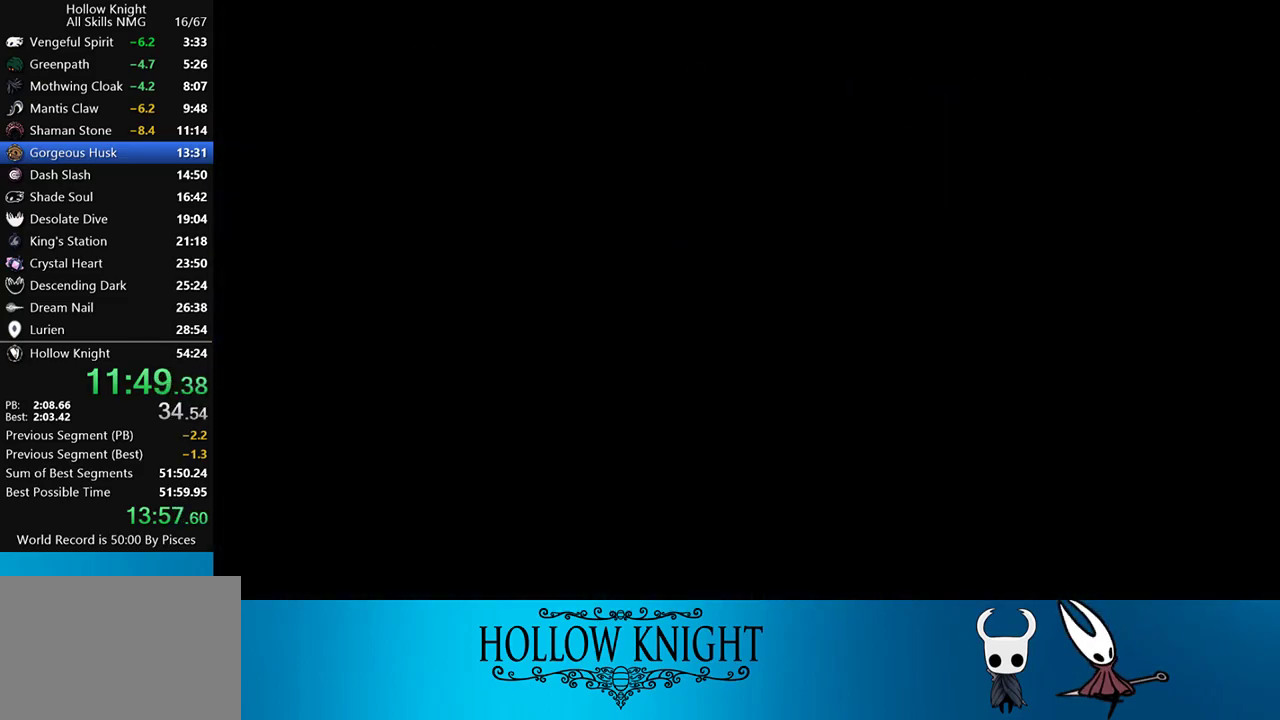
{"buttons": ["DPAD_RIGHT"], "events": [[17, "R2", "down"], [117, "R2", "up"], [217, "R2", "down"], [383, "R2", "up"]]}
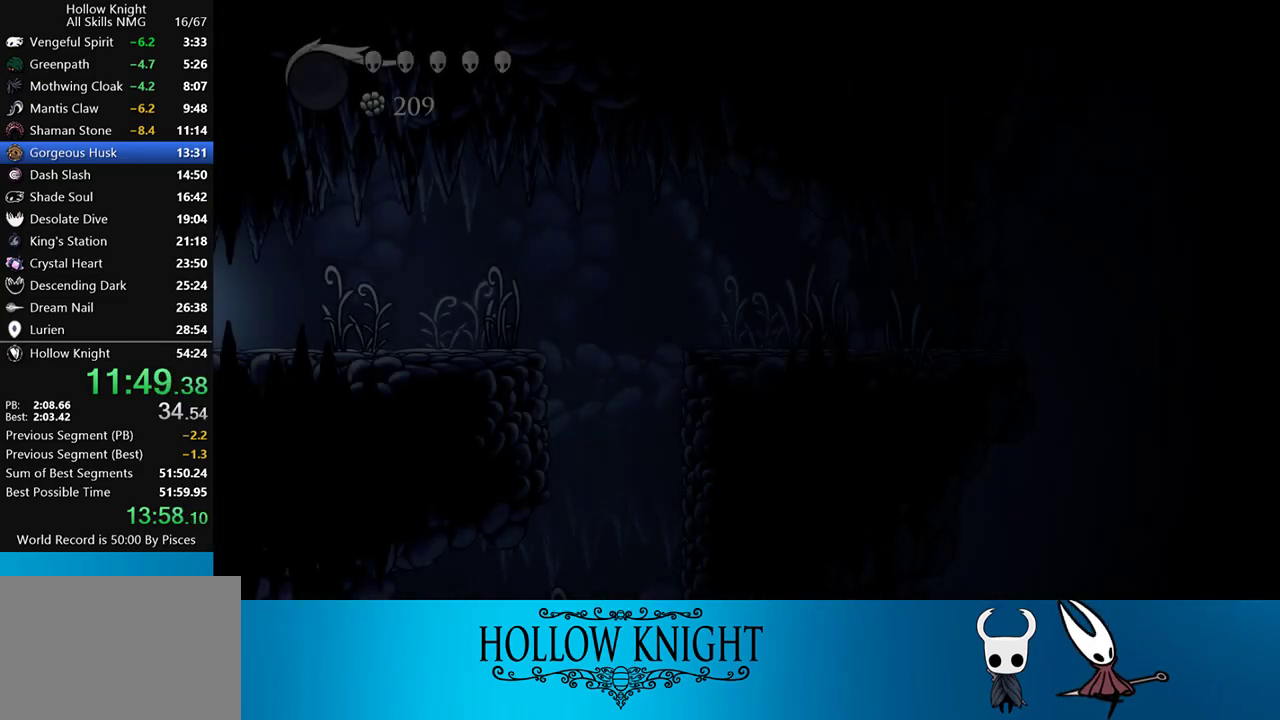
{"buttons": ["R2", "DPAD_RIGHT"], "events": [[450, "R2", "down"]]}
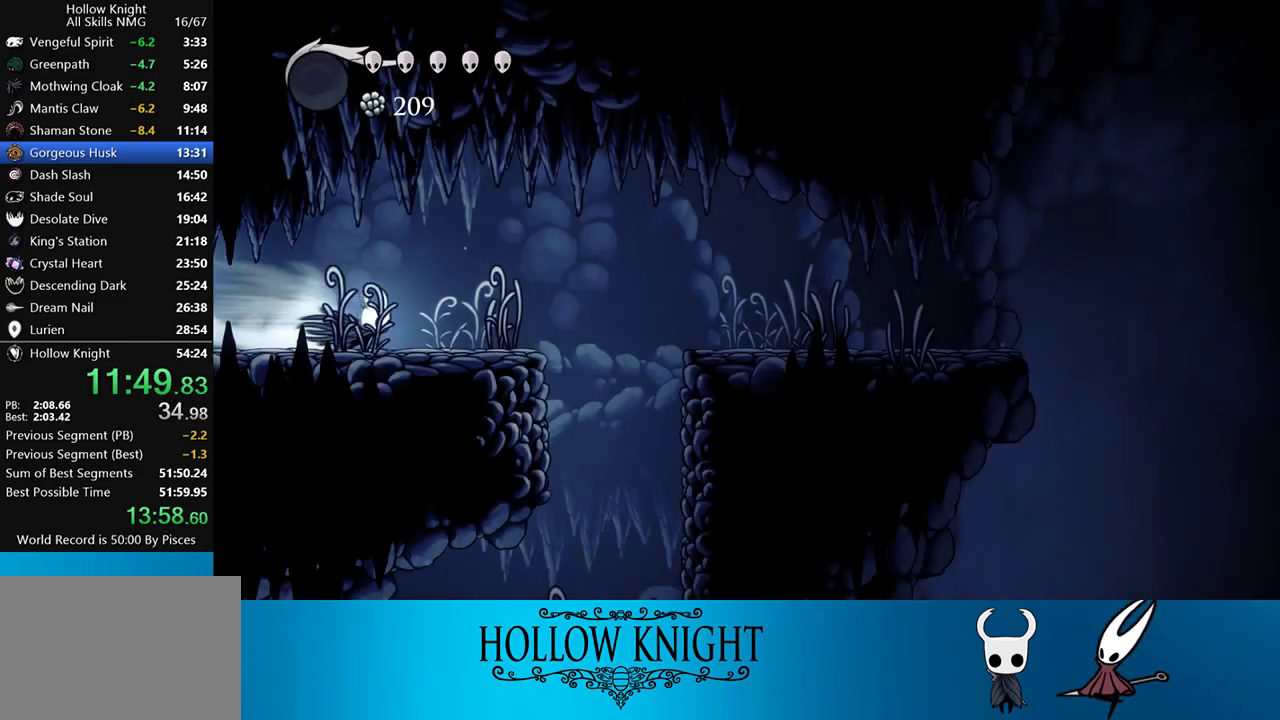
{"buttons": ["R2", "DPAD_RIGHT"], "events": [[83, "R2", "up"], [250, "CROSS", "down"], [383, "CROSS", "up"], [417, "R2", "down"]]}
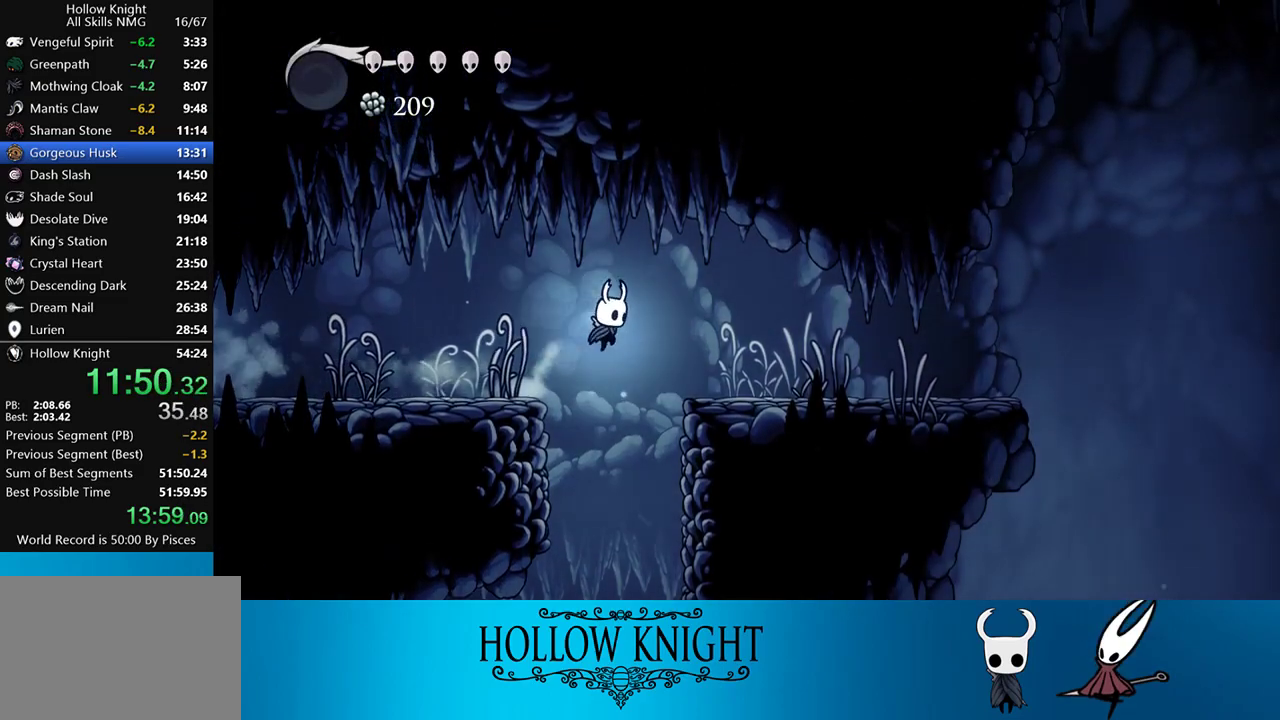
{"buttons": ["DPAD_RIGHT"], "events": [[117, "R2", "up"]]}
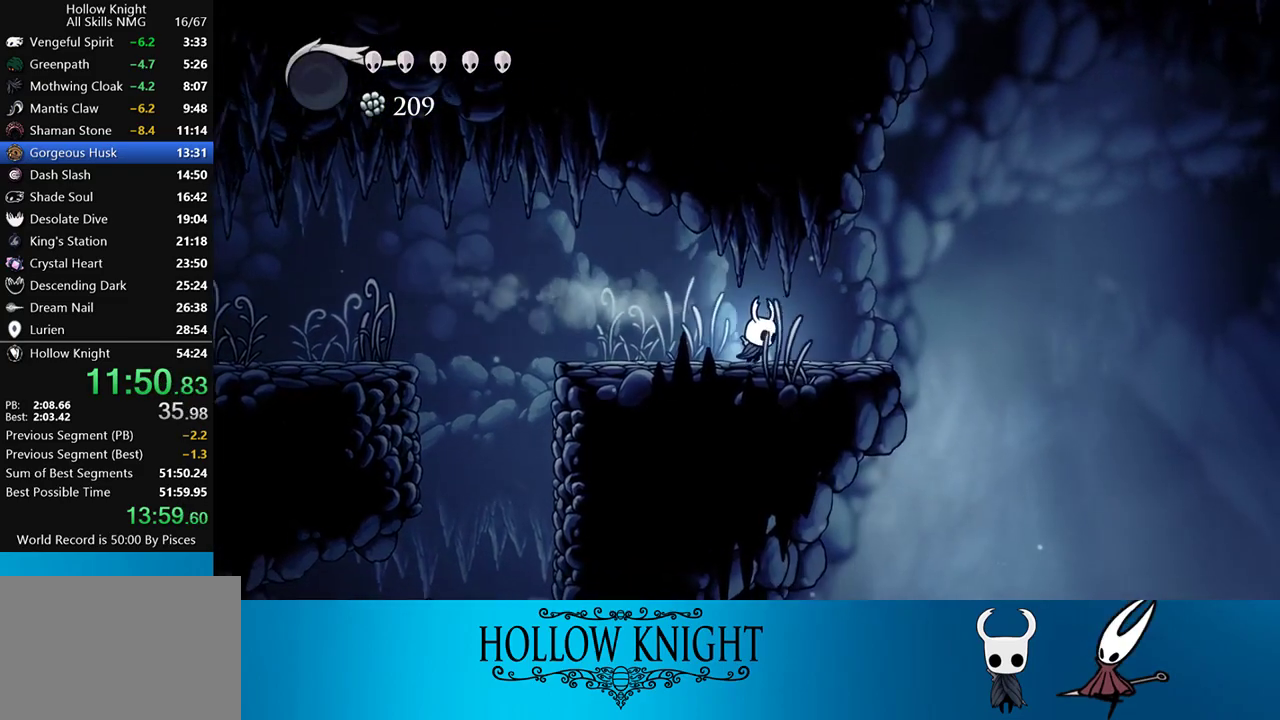
{"buttons": ["DPAD_RIGHT"], "events": [[133, "R2", "down"], [300, "R2", "up"]]}
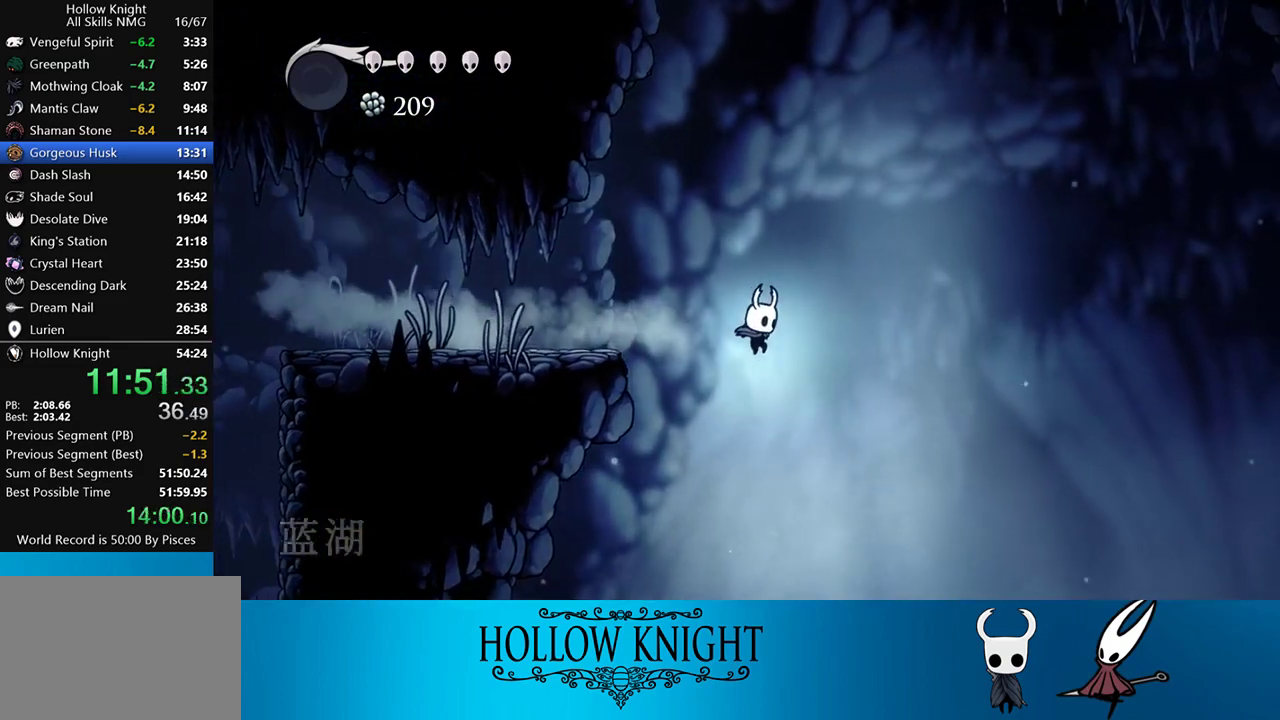
{"buttons": ["DPAD_RIGHT"], "events": []}
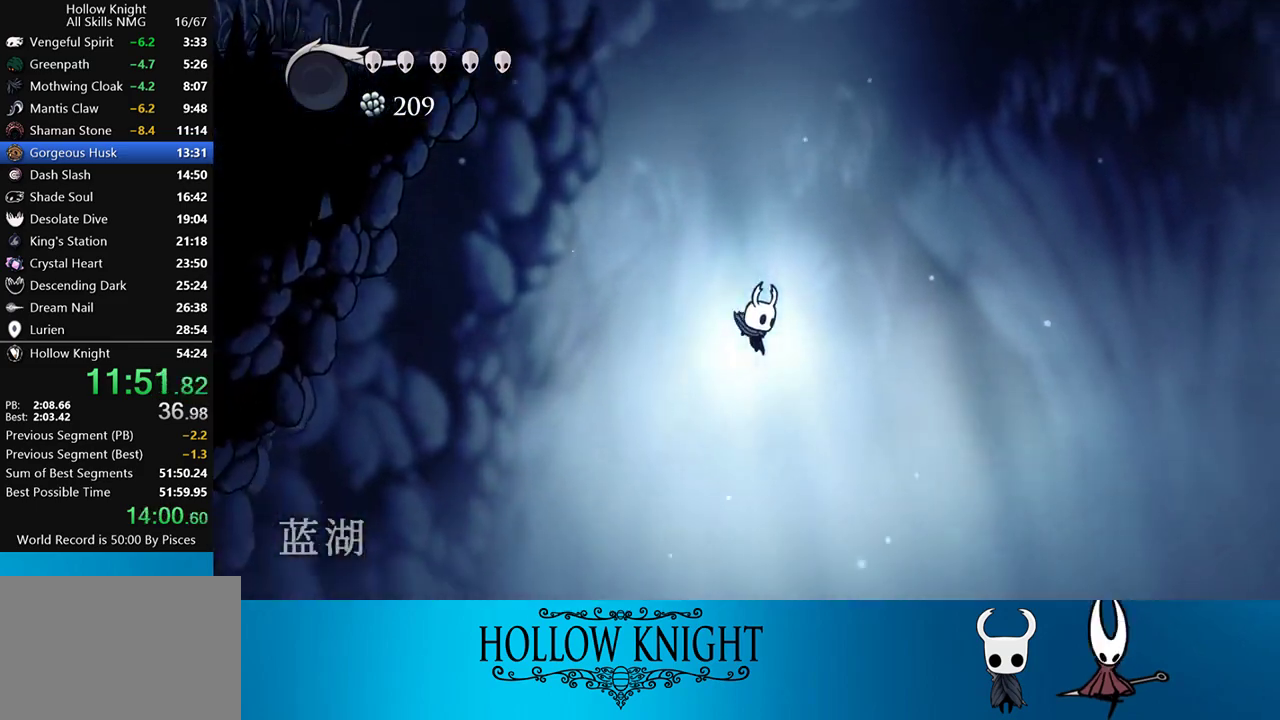
{"buttons": ["DPAD_RIGHT"], "events": []}
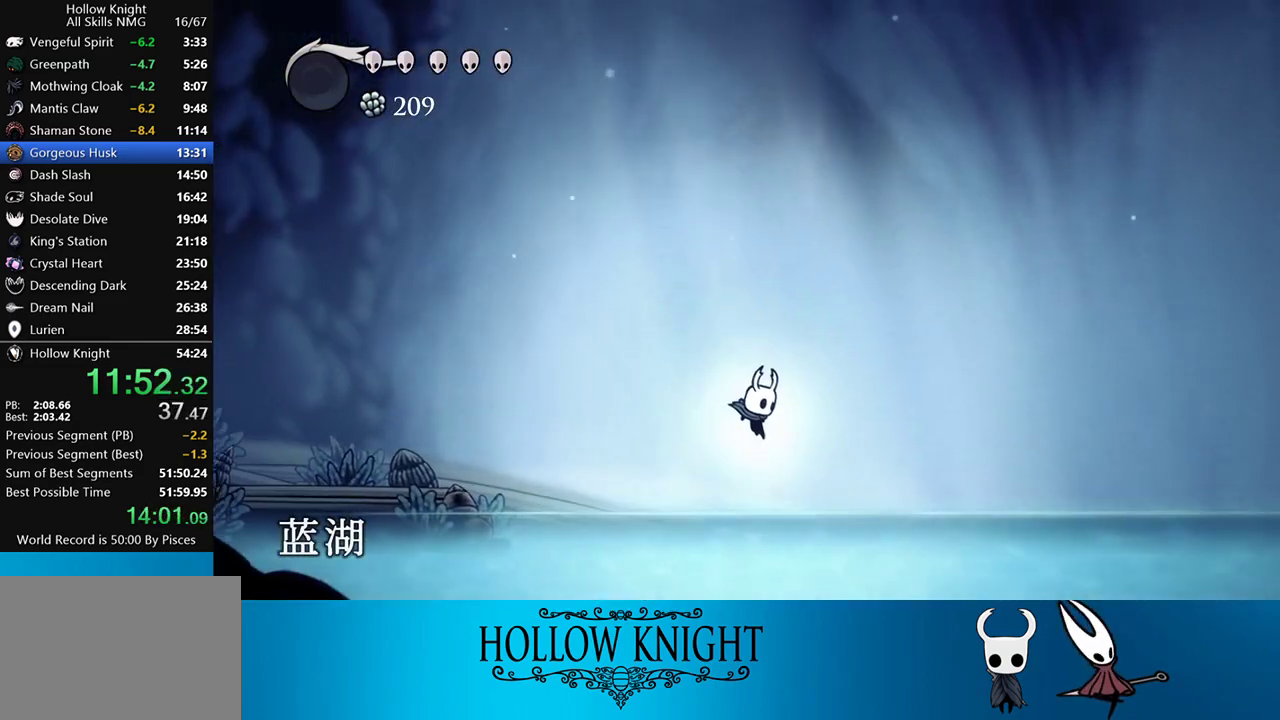
{"buttons": ["DPAD_RIGHT"], "events": [[83, "R2", "down"], [250, "R2", "up"]]}
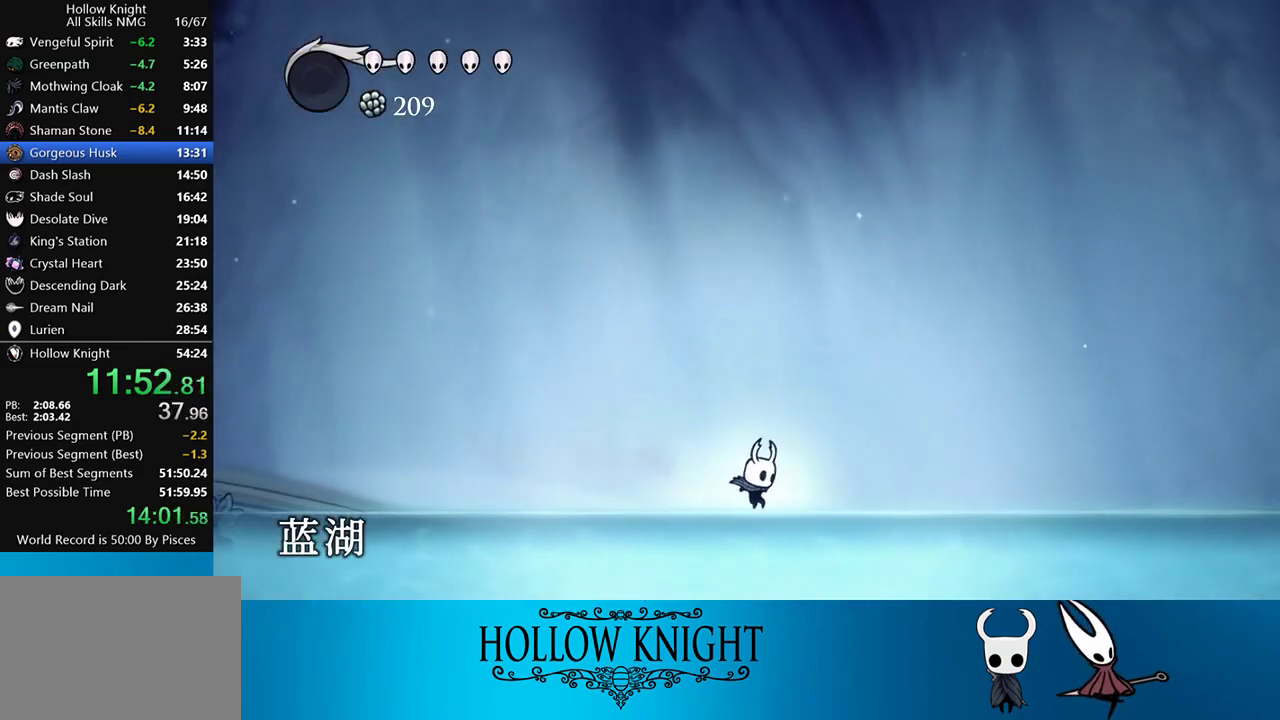
{"buttons": ["DPAD_RIGHT"], "events": [[150, "CROSS", "down"], [217, "R2", "down"], [283, "CROSS", "up"], [317, "R2", "up"]]}
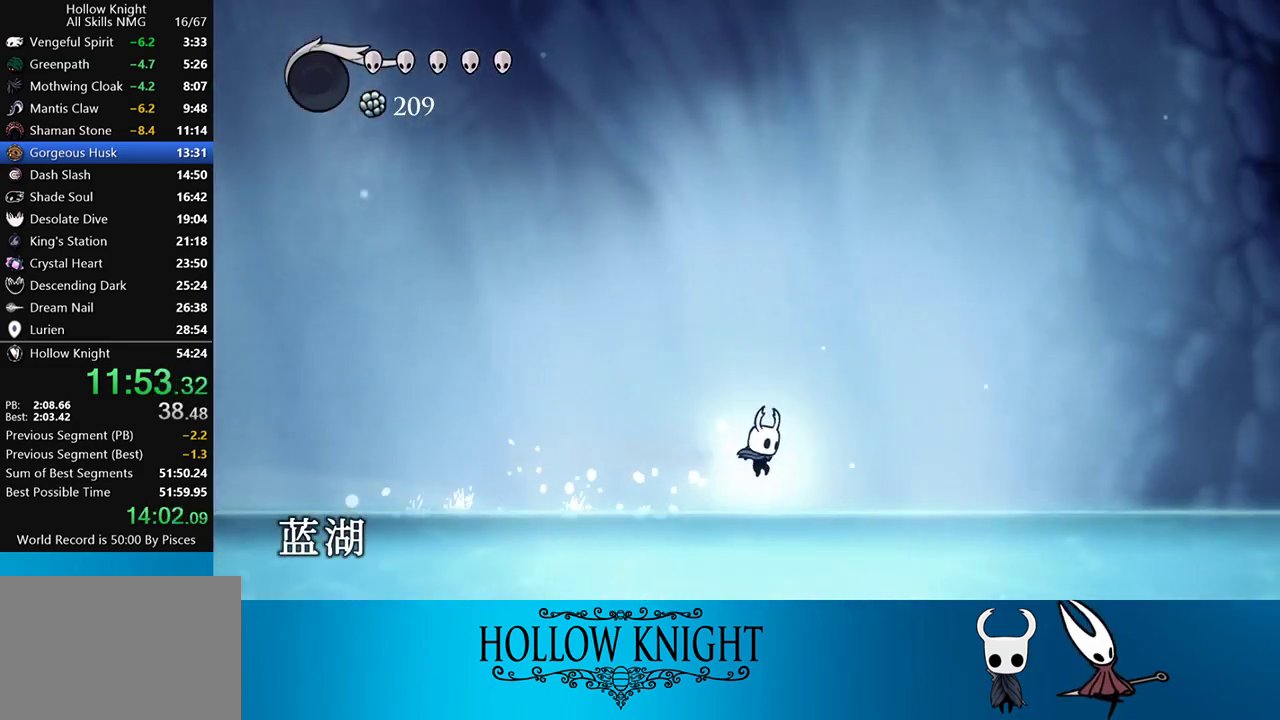
{"buttons": ["DPAD_RIGHT"], "events": [[283, "CROSS", "down"], [317, "R2", "down"], [383, "CROSS", "up"], [450, "R2", "up"]]}
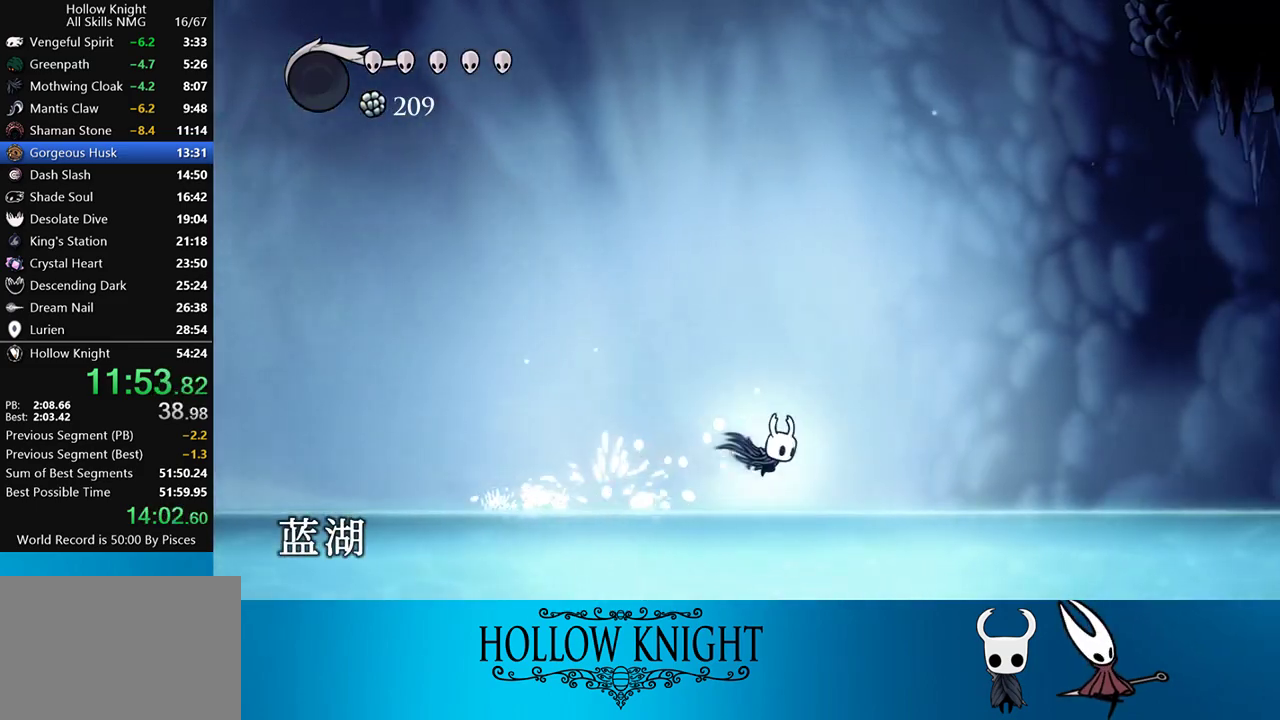
{"buttons": ["CROSS", "R2", "DPAD_RIGHT"], "events": [[417, "CROSS", "down"], [450, "R2", "down"]]}
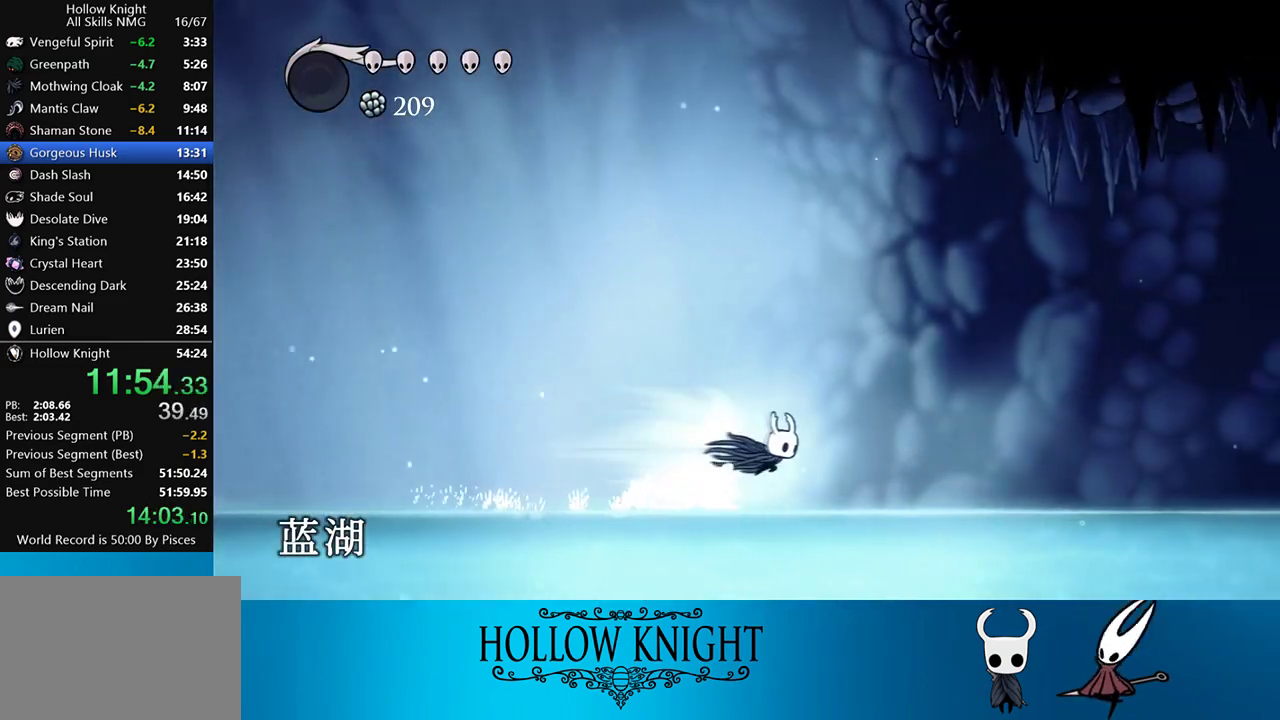
{"buttons": ["DPAD_RIGHT"], "events": [[50, "CROSS", "up"], [83, "R2", "up"]]}
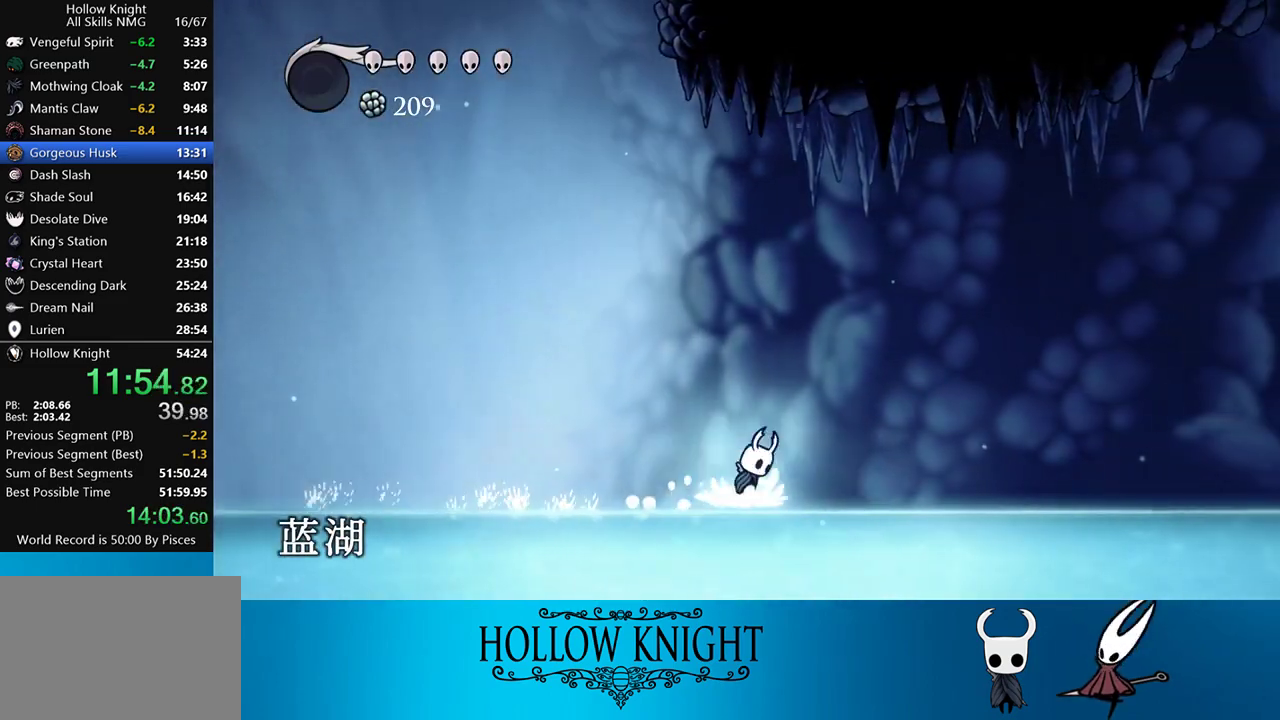
{"buttons": ["DPAD_RIGHT"], "events": [[17, "CROSS", "down"], [33, "R2", "down"], [150, "CROSS", "up"], [183, "R2", "up"]]}
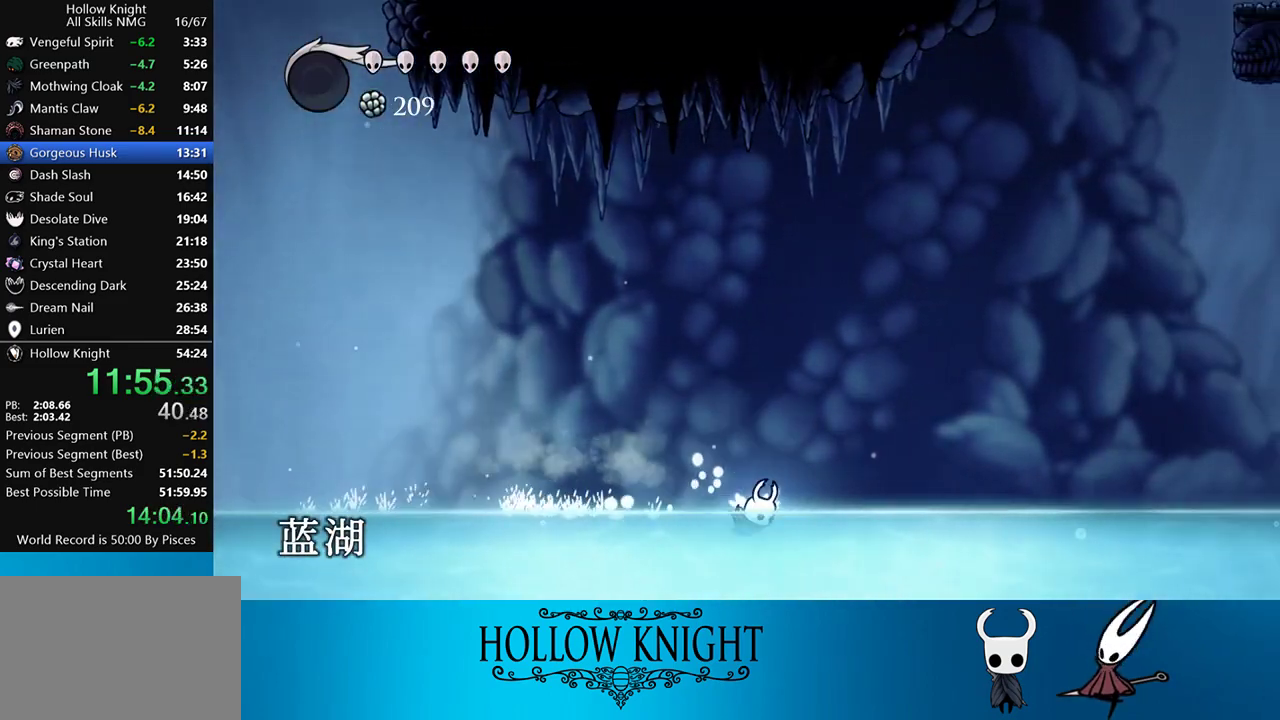
{"buttons": ["DPAD_RIGHT"], "events": [[83, "CROSS", "down"], [117, "R2", "down"], [217, "CROSS", "up"], [250, "R2", "up"]]}
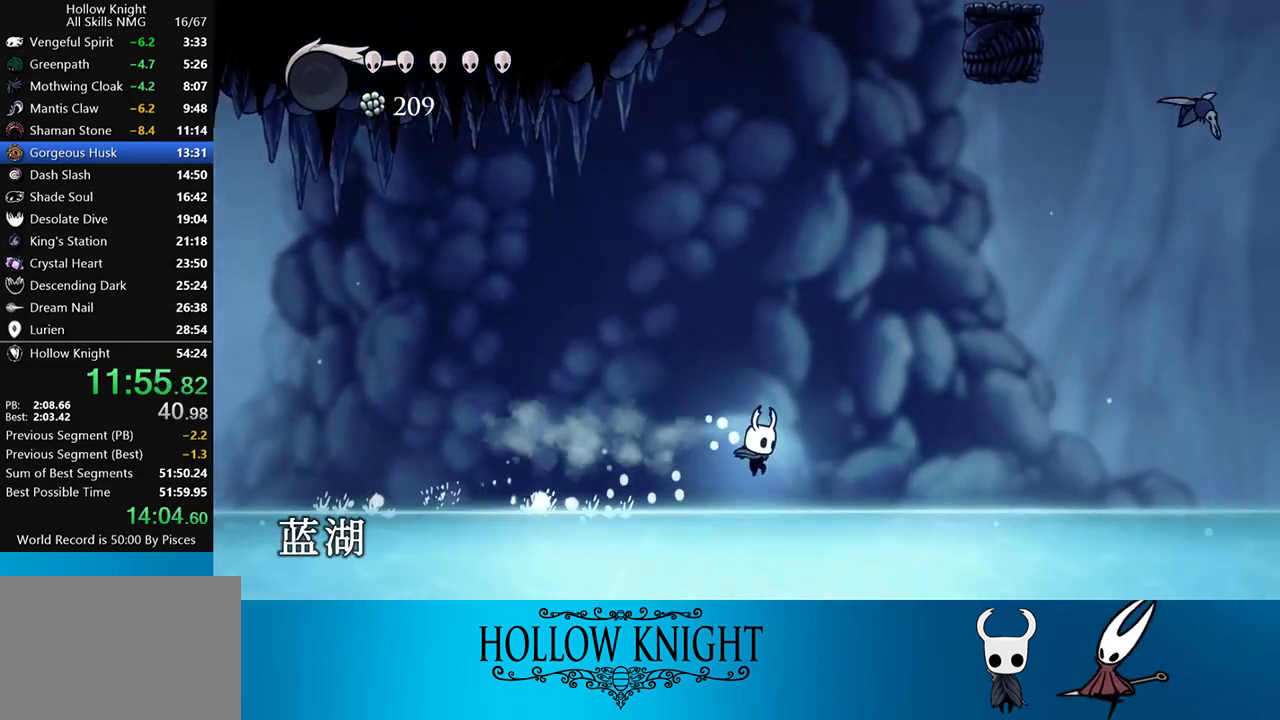
{"buttons": ["DPAD_RIGHT"], "events": [[250, "CROSS", "down"], [283, "R2", "down"], [417, "CROSS", "up"], [450, "R2", "up"]]}
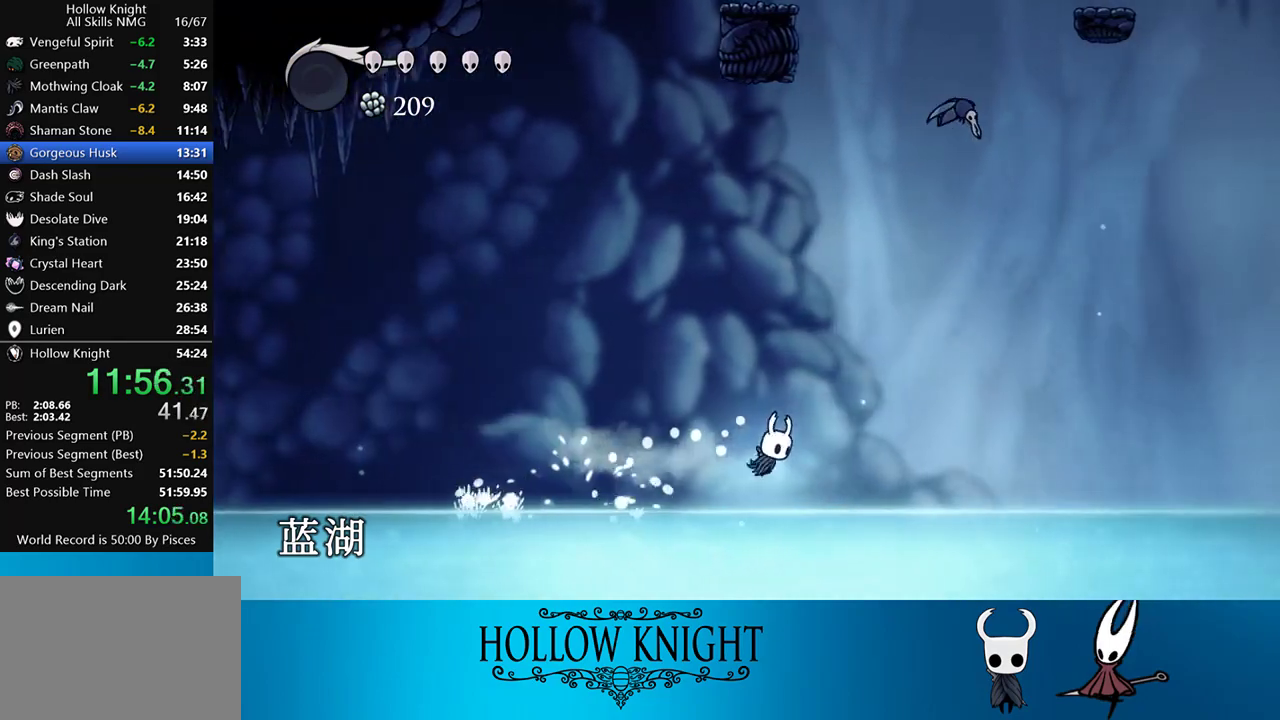
{"buttons": ["R2", "DPAD_RIGHT"], "events": [[383, "CROSS", "down"], [417, "R2", "down"], [483, "CROSS", "up"]]}
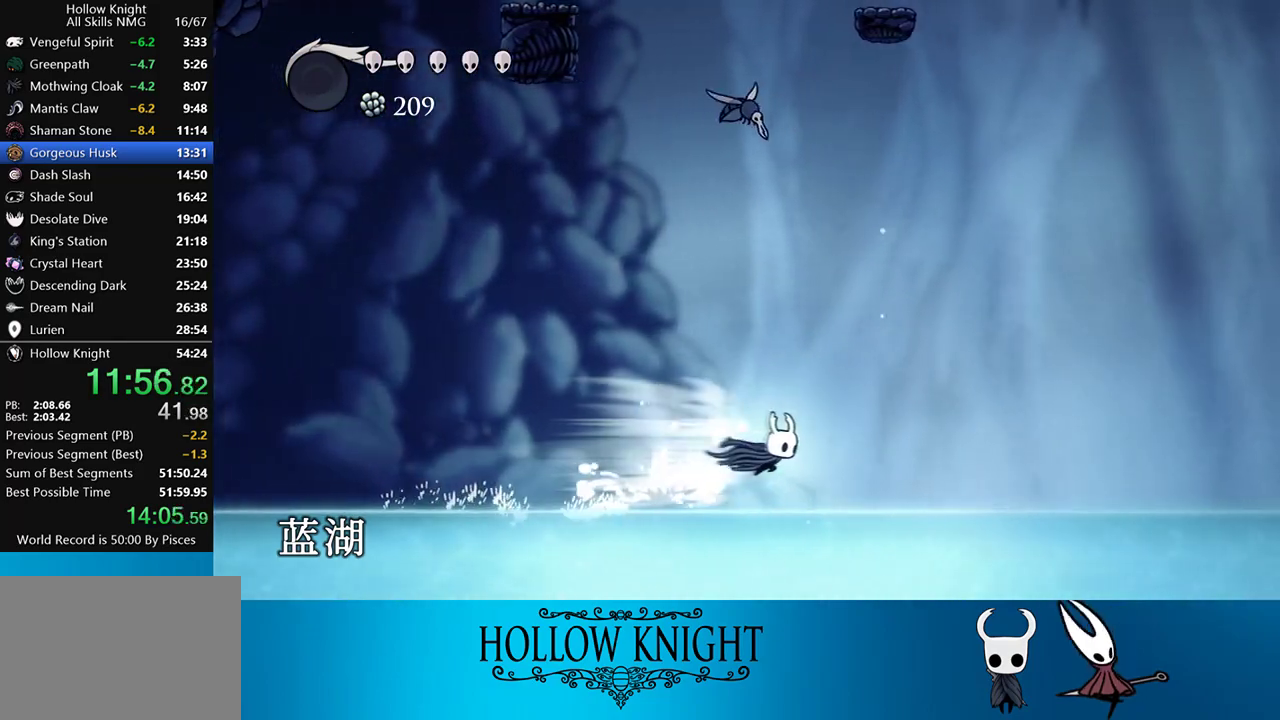
{"buttons": ["CROSS", "DPAD_RIGHT"], "events": [[17, "R2", "up"], [450, "CROSS", "down"]]}
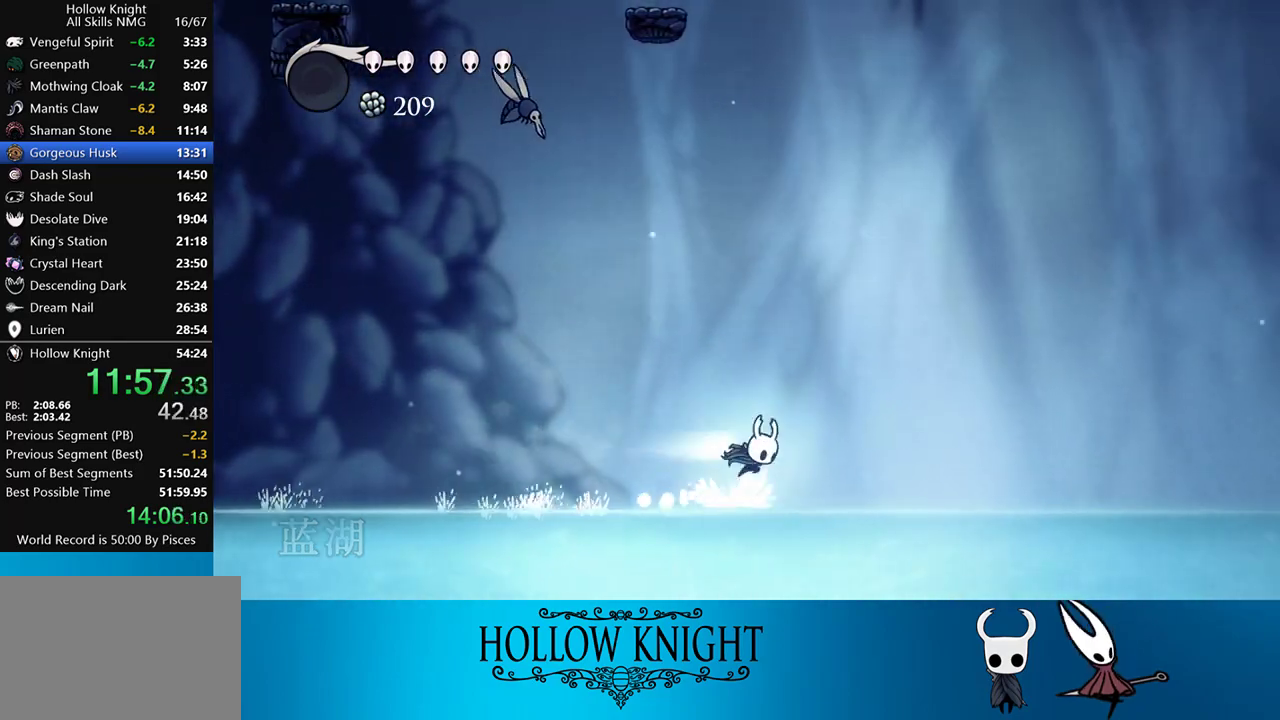
{"buttons": ["DPAD_RIGHT"], "events": [[17, "R2", "down"], [83, "CROSS", "up"], [150, "R2", "up"]]}
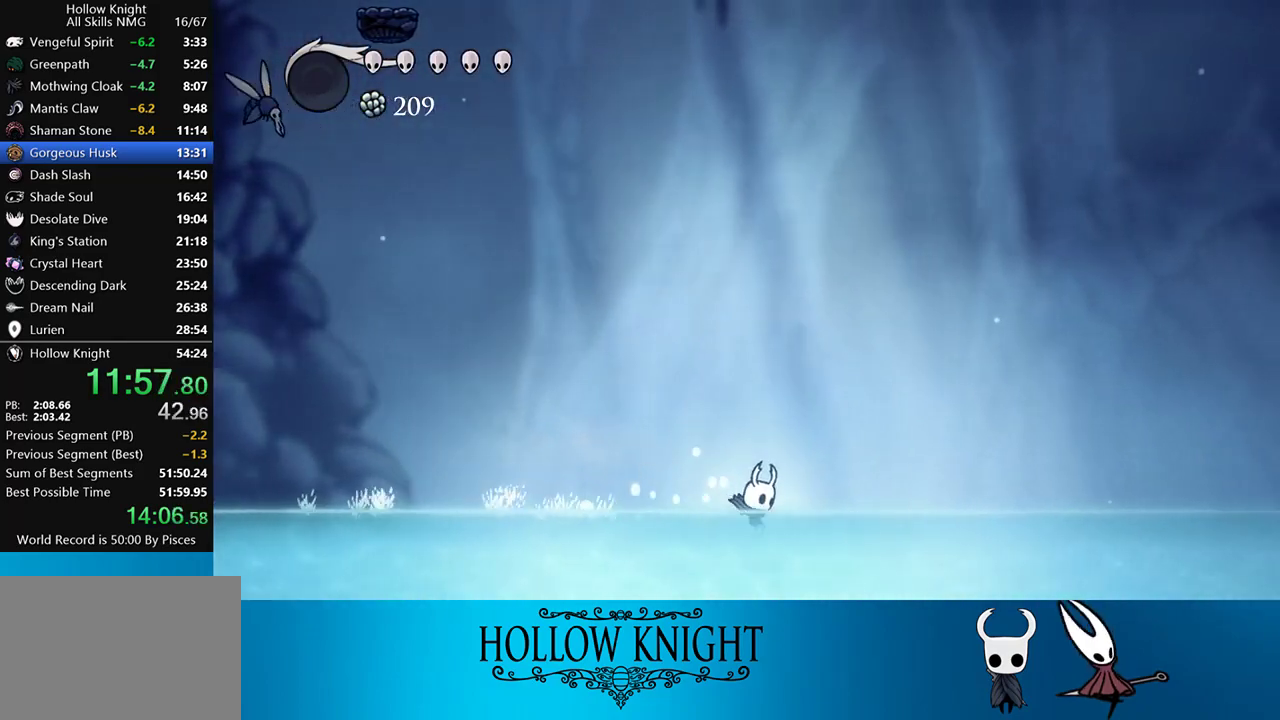
{"buttons": ["DPAD_RIGHT"], "events": [[83, "CROSS", "down"], [117, "R2", "down"], [250, "CROSS", "up"], [250, "R2", "up"]]}
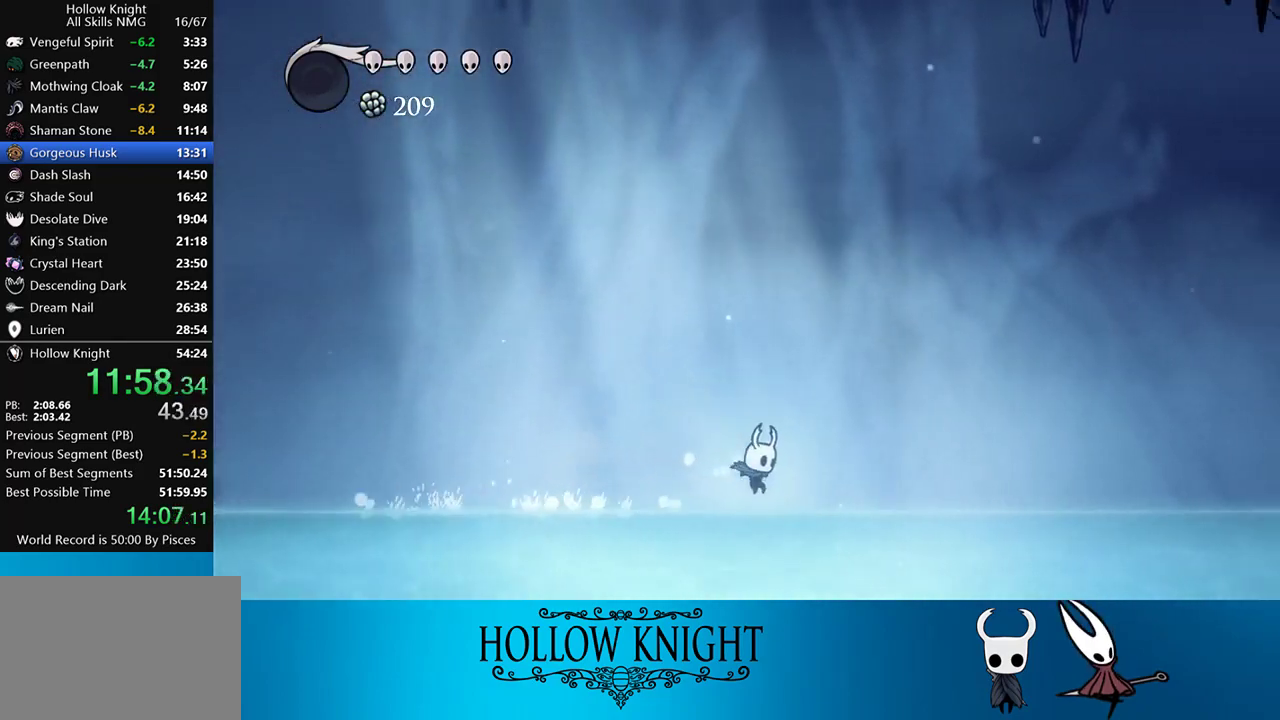
{"buttons": ["DPAD_RIGHT"], "events": [[217, "CROSS", "down"], [250, "R2", "down"], [350, "CROSS", "up"], [383, "R2", "up"]]}
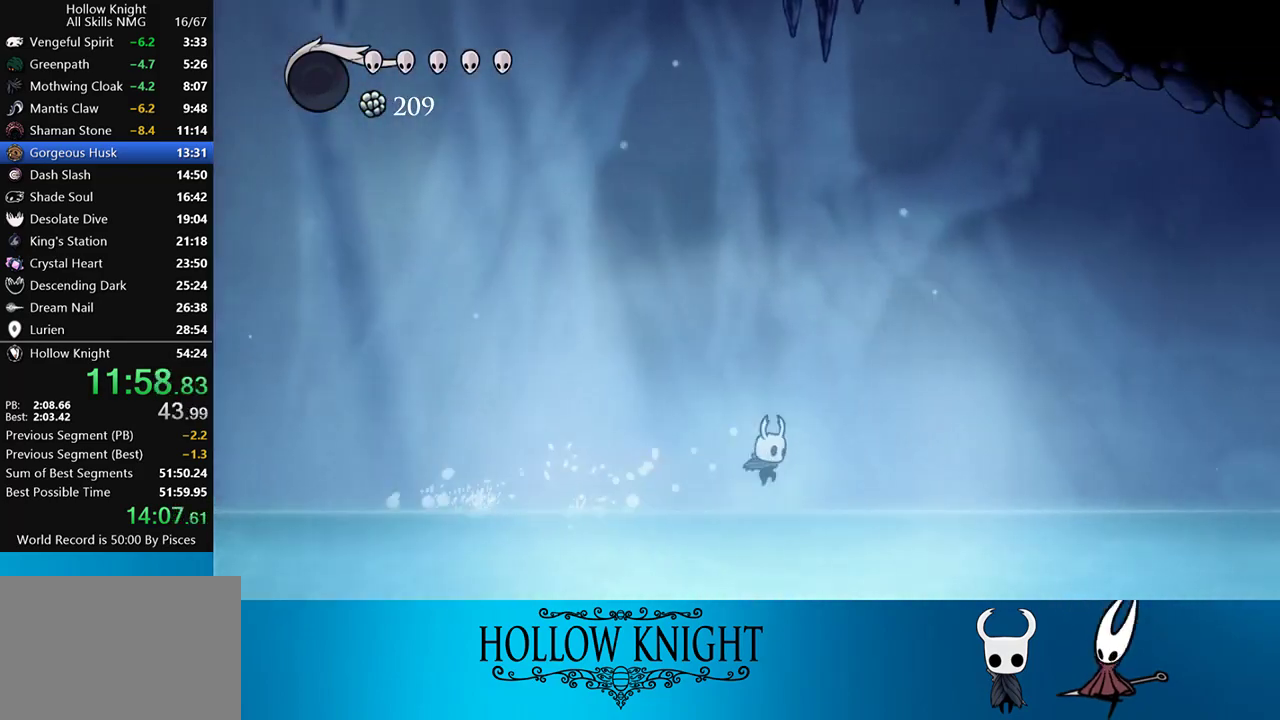
{"buttons": ["DPAD_RIGHT"], "events": [[250, "CROSS", "down"], [267, "R2", "down"], [417, "CROSS", "up"], [417, "R2", "up"]]}
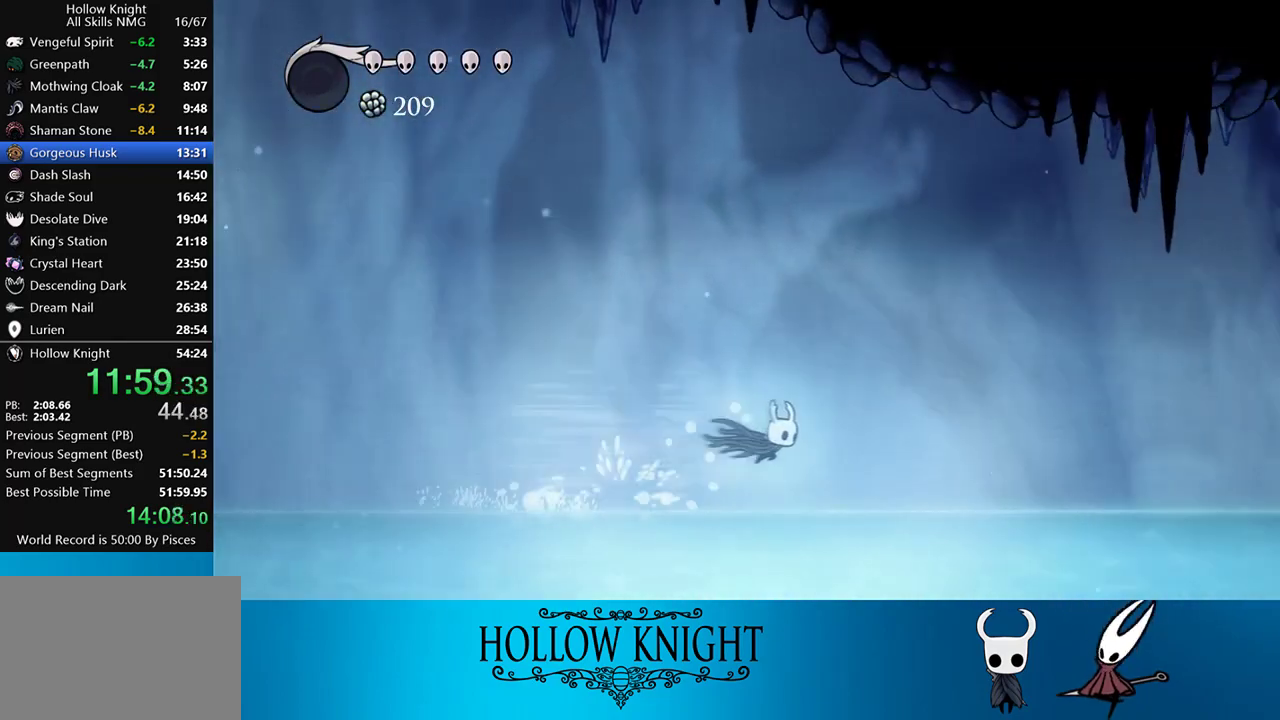
{"buttons": ["CROSS", "R2", "DPAD_RIGHT"], "events": [[450, "CROSS", "down"], [450, "R2", "down"]]}